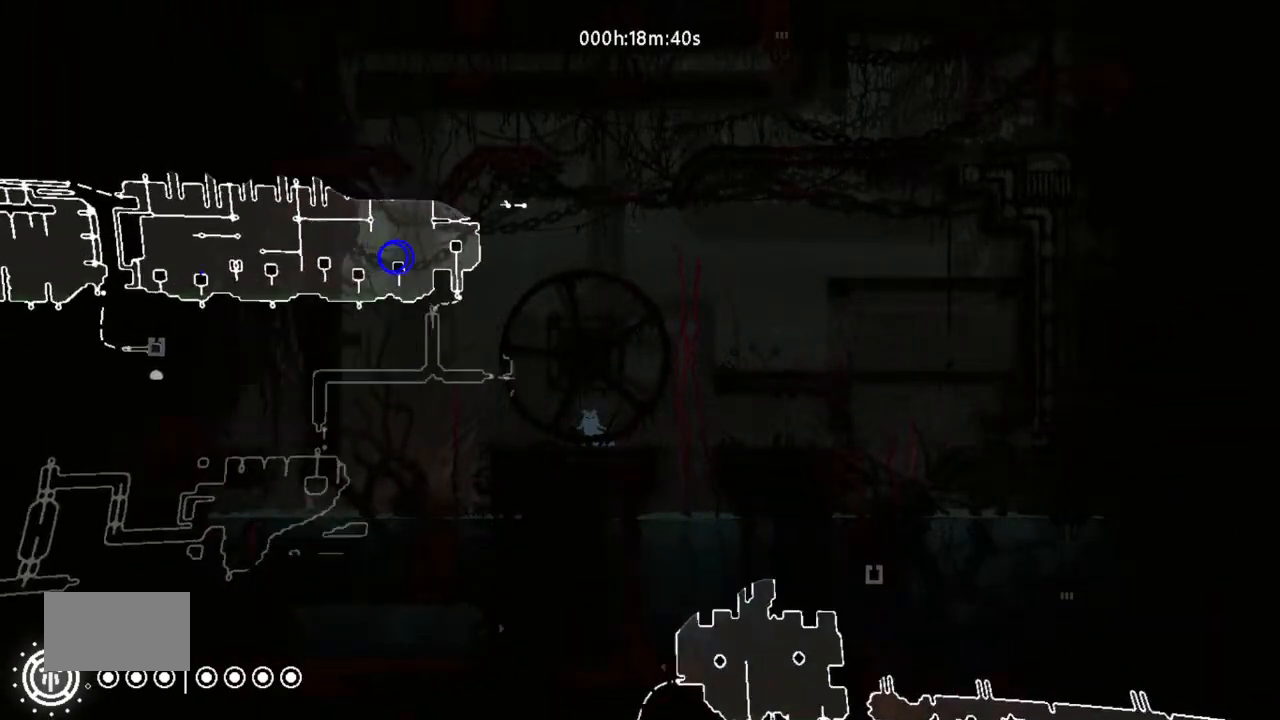
Gameplay with keyboard and mouse; each line is a JSON object with the keys held at the frame after it. "events" lists presses ("down") and releases ("up") of "down", "g", "j", "left", "right", "t" and "up" between this image and that frame as [ms after this image, input, new state], when the widget could be followed in between. No other keys are recorded. Mouse buttons are not recorded. Not read: mouse_move.
{"keys": ["left"], "events": [[33, "left", "down"], [200, "left", "up"], [467, "left", "down"]]}
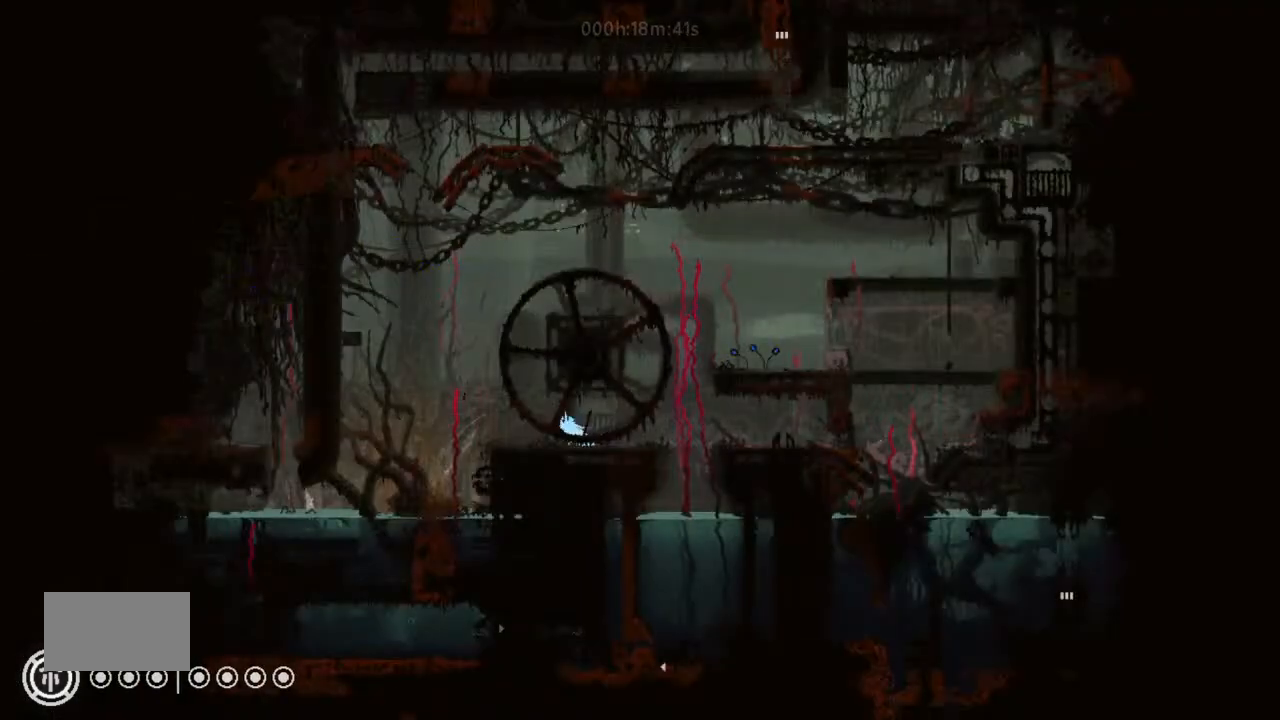
{"keys": ["j", "up"], "events": [[167, "up", "down"], [333, "j", "down"], [333, "left", "up"]]}
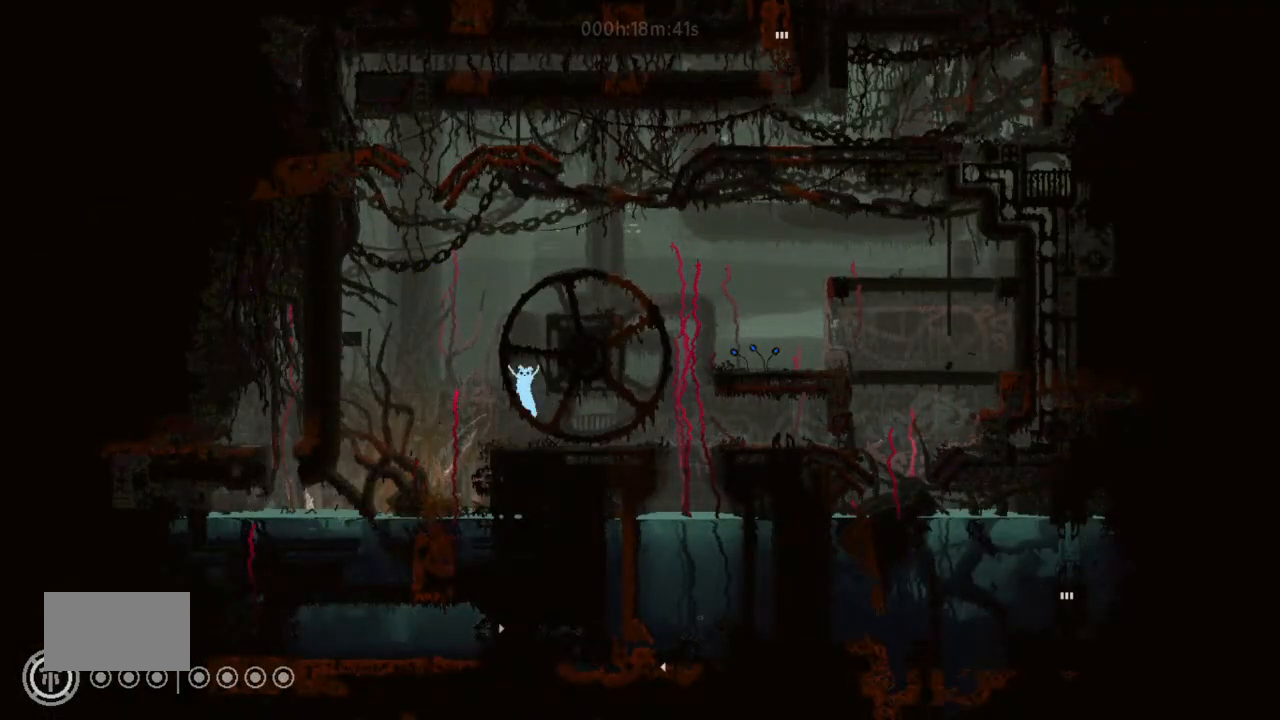
{"keys": ["up"], "events": [[133, "right", "down"], [333, "j", "up"], [367, "right", "up"]]}
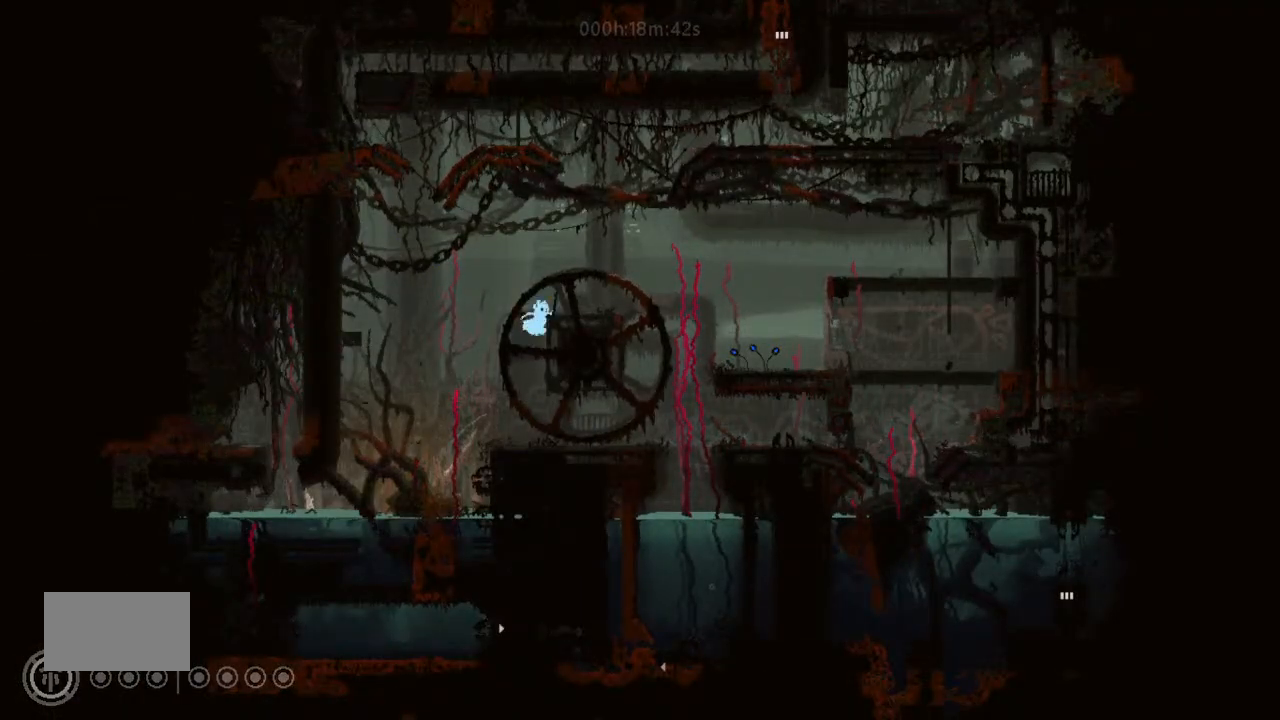
{"keys": ["left", "up"], "events": [[167, "right", "down"], [333, "right", "up"], [333, "up", "up"], [367, "left", "down"], [500, "up", "down"]]}
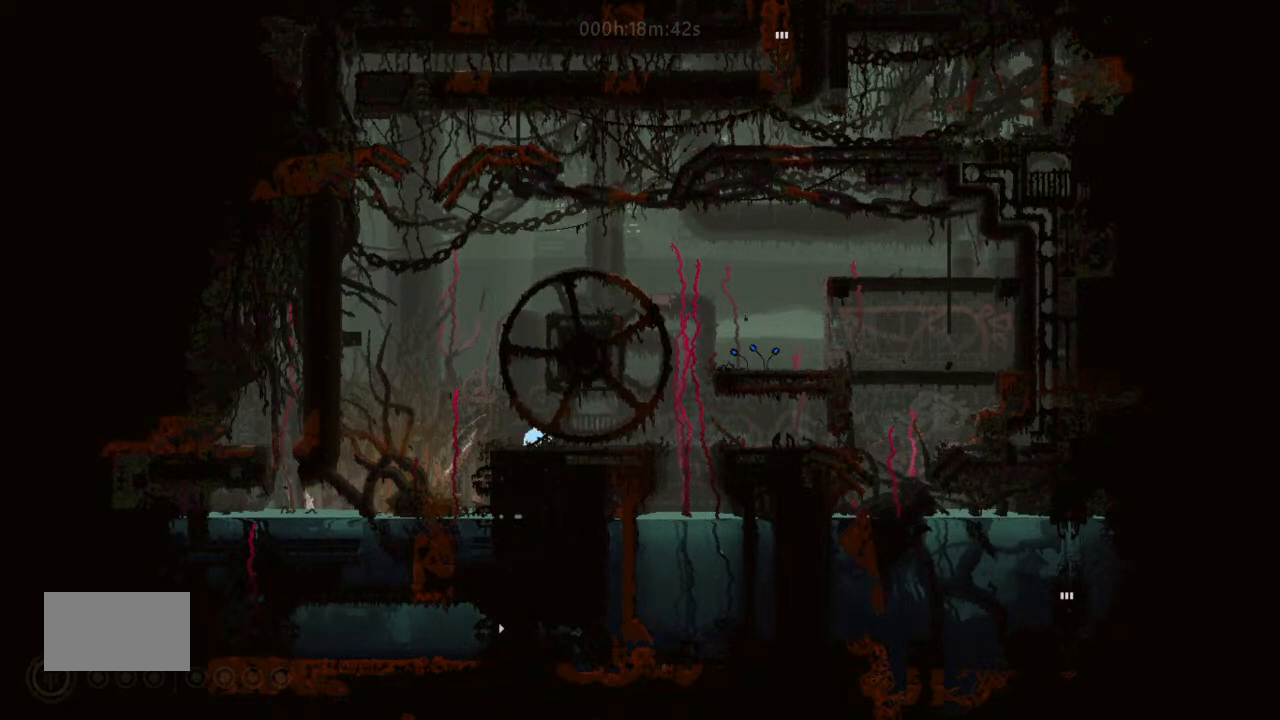
{"keys": ["j", "right", "up"], "events": [[133, "left", "up"], [233, "j", "down"], [367, "right", "down"]]}
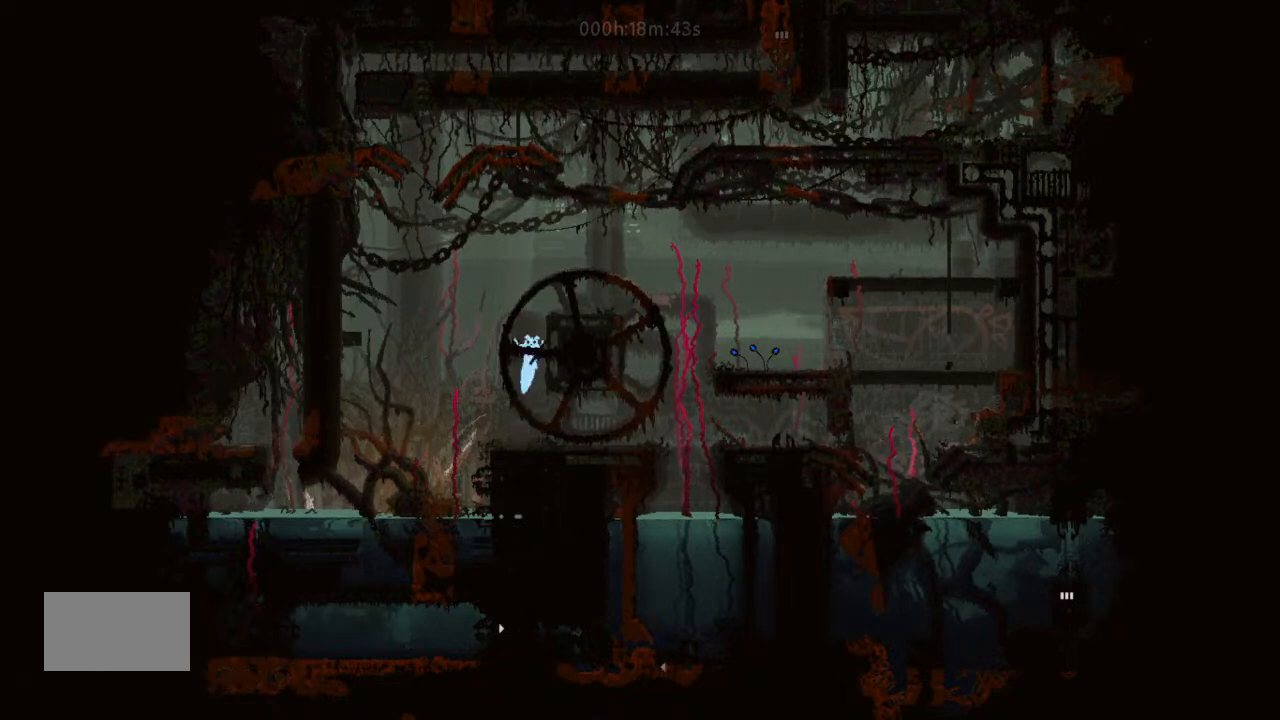
{"keys": [], "events": [[233, "j", "up"], [467, "right", "up"], [467, "up", "up"]]}
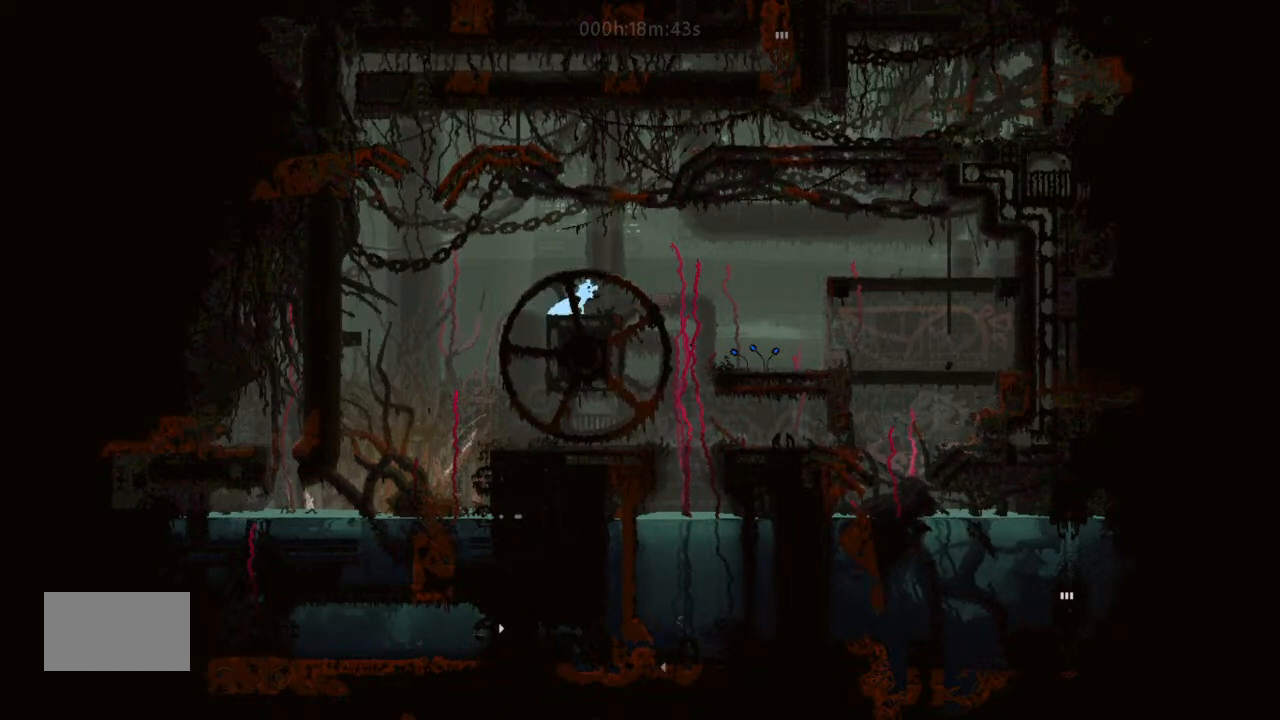
{"keys": ["j", "left", "up"], "events": [[133, "up", "down"], [200, "j", "down"], [500, "left", "down"]]}
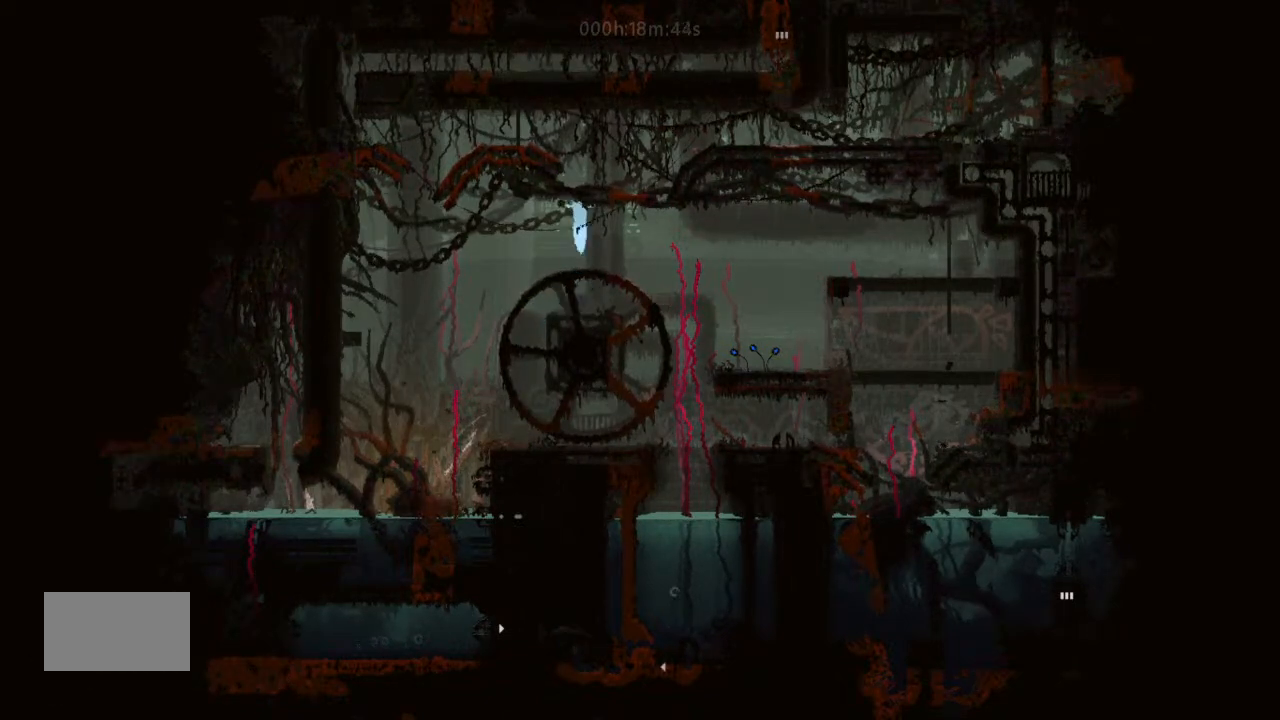
{"keys": ["j", "up"], "events": [[300, "j", "up"], [400, "j", "down"], [500, "left", "up"]]}
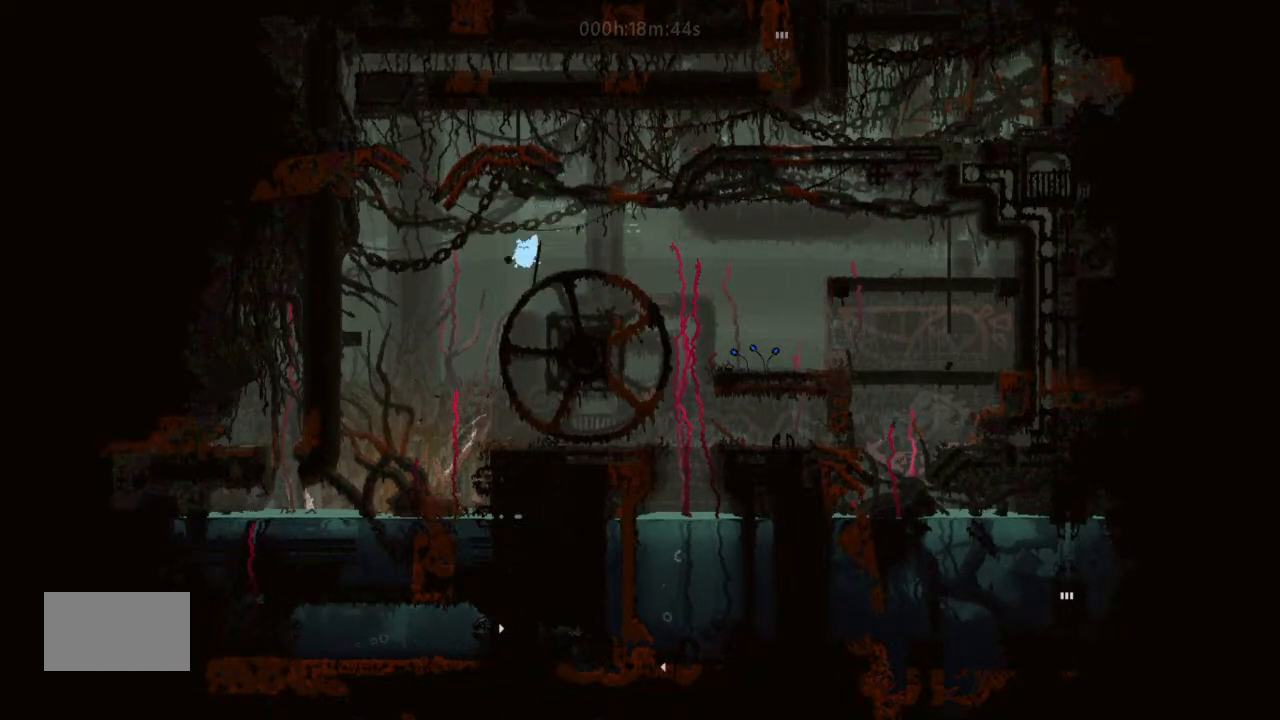
{"keys": ["left"], "events": [[33, "right", "down"], [200, "up", "up"], [233, "j", "up"], [300, "right", "up"], [300, "up", "down"], [367, "left", "down"], [467, "up", "up"]]}
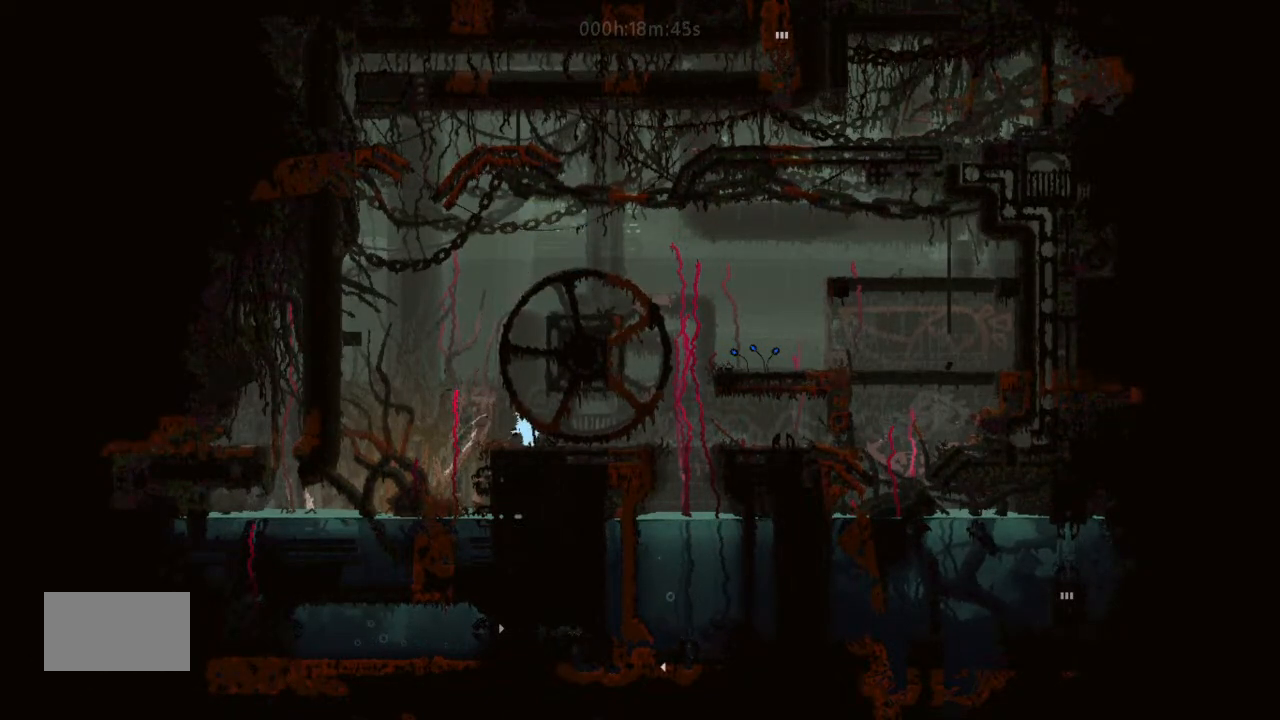
{"keys": ["j", "right", "up"], "events": [[67, "left", "up"], [133, "j", "down"], [133, "up", "down"], [400, "right", "down"]]}
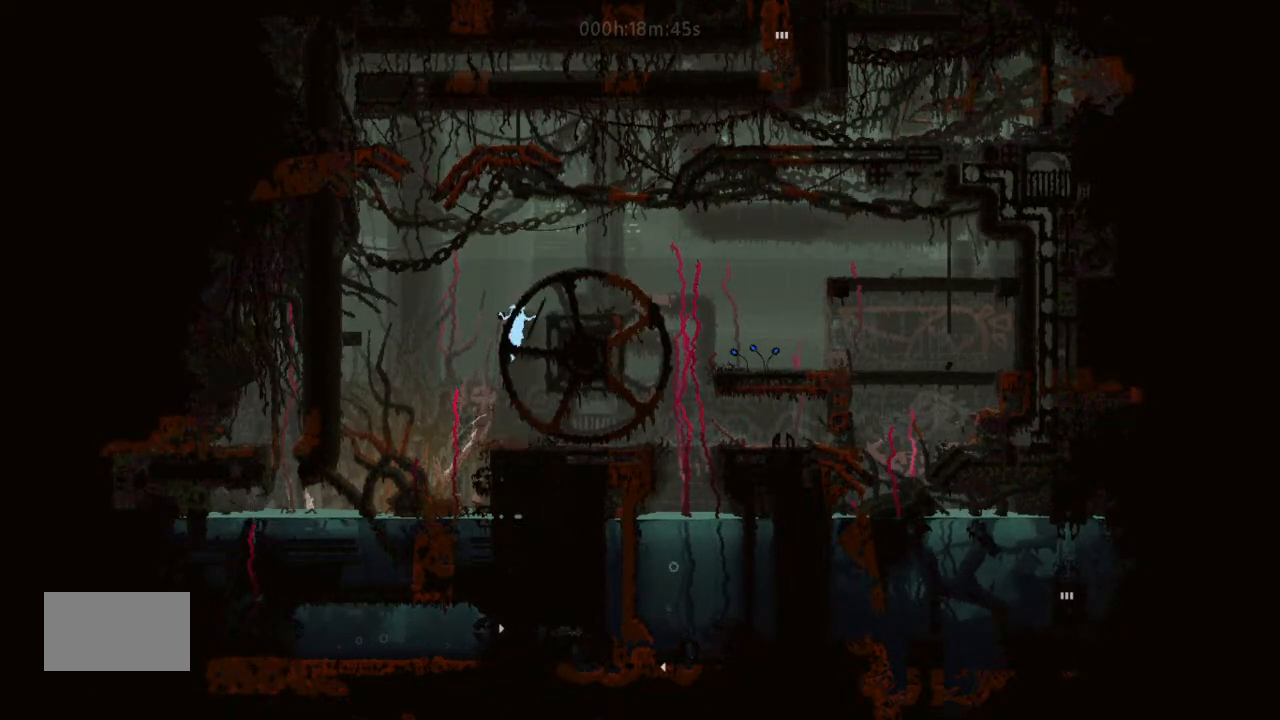
{"keys": ["down", "right"], "events": [[167, "j", "up"], [167, "up", "up"], [467, "down", "down"]]}
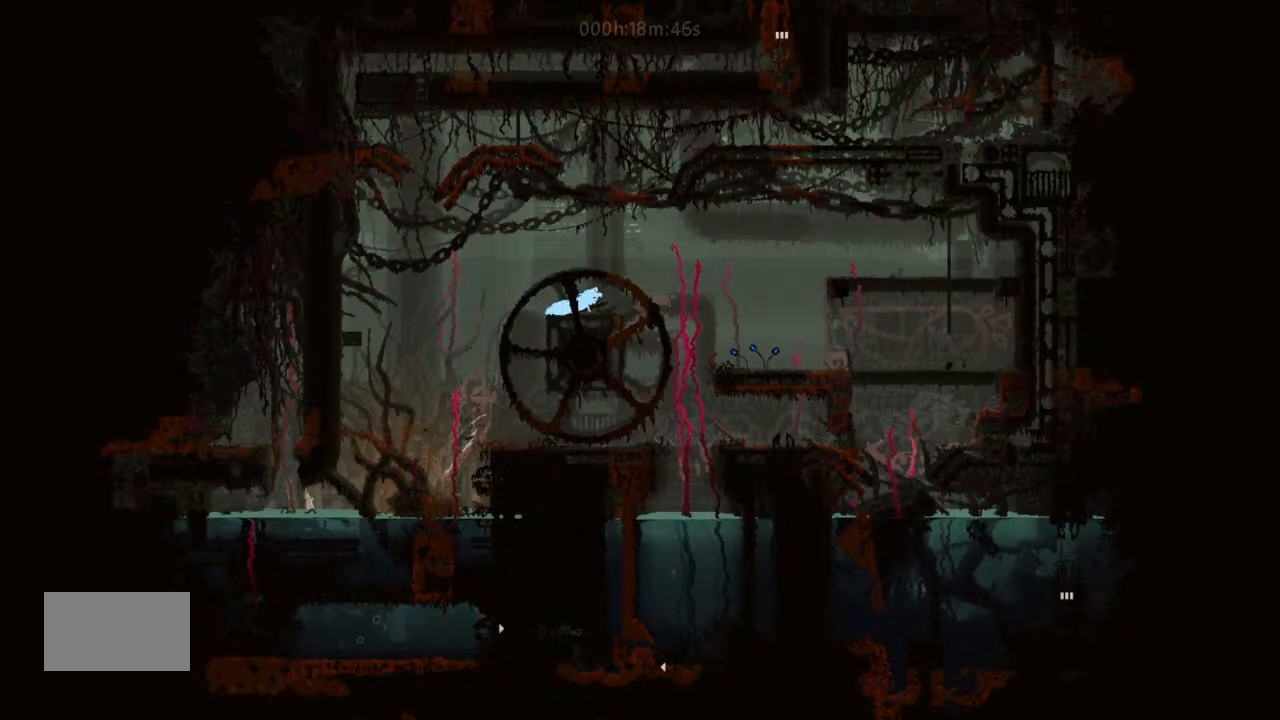
{"keys": ["left", "up"], "events": [[33, "right", "up"], [67, "down", "up"], [367, "left", "down"], [500, "up", "down"]]}
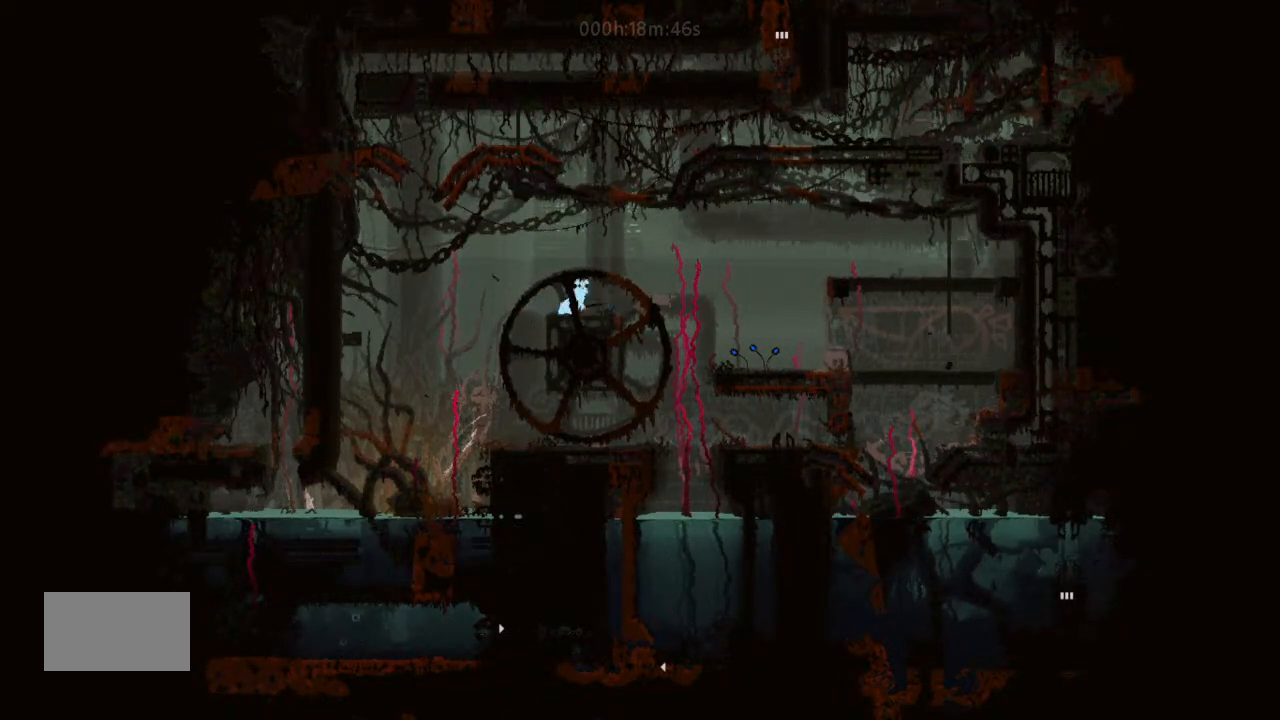
{"keys": ["j", "right", "up"], "events": [[33, "j", "down"], [133, "left", "up"], [233, "left", "down"], [333, "left", "up"], [367, "right", "down"]]}
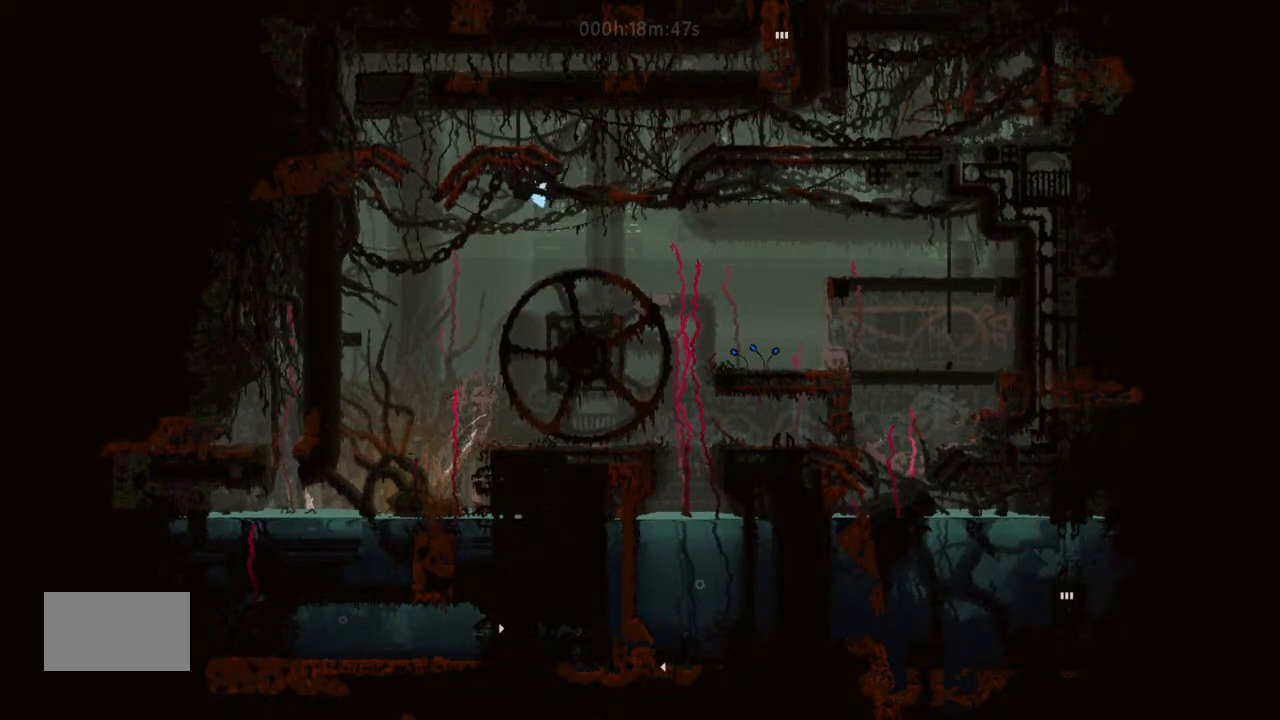
{"keys": ["right", "up"], "events": [[67, "left", "down"], [67, "right", "up"], [233, "left", "up"], [300, "j", "up"], [333, "up", "up"], [400, "right", "down"], [400, "up", "down"]]}
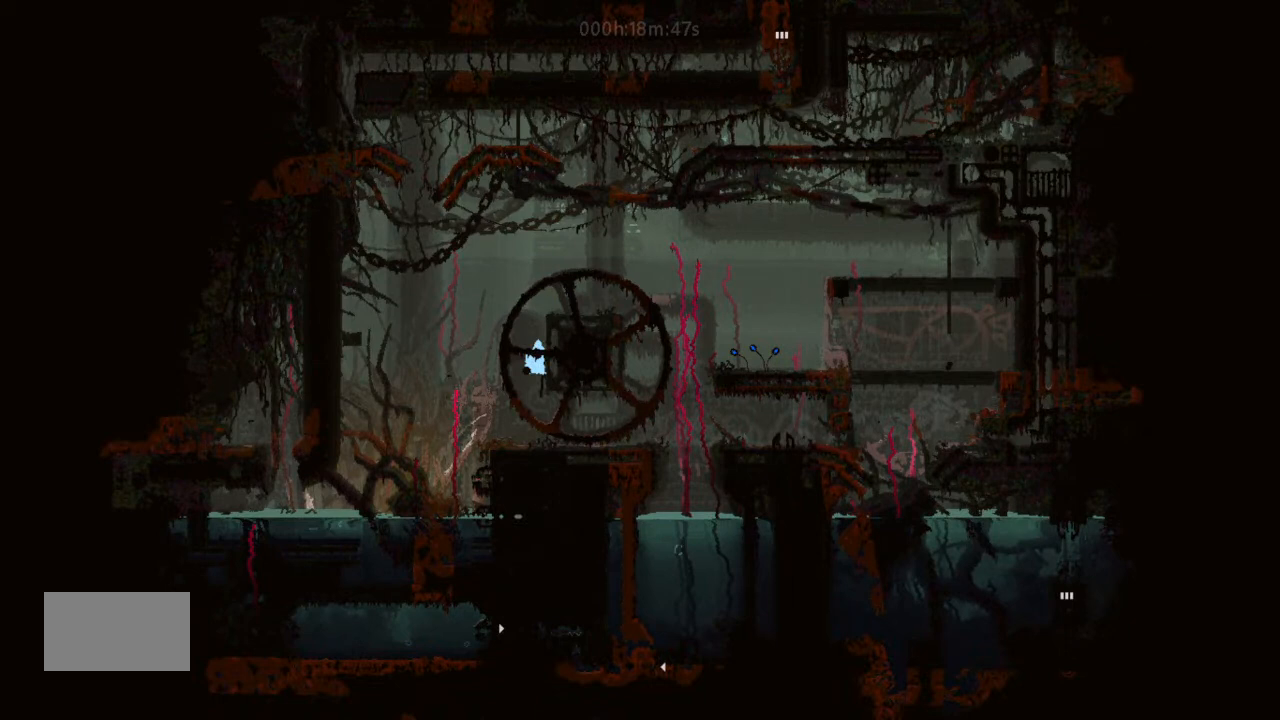
{"keys": ["up"], "events": [[167, "right", "up"], [200, "left", "down"], [333, "left", "up"]]}
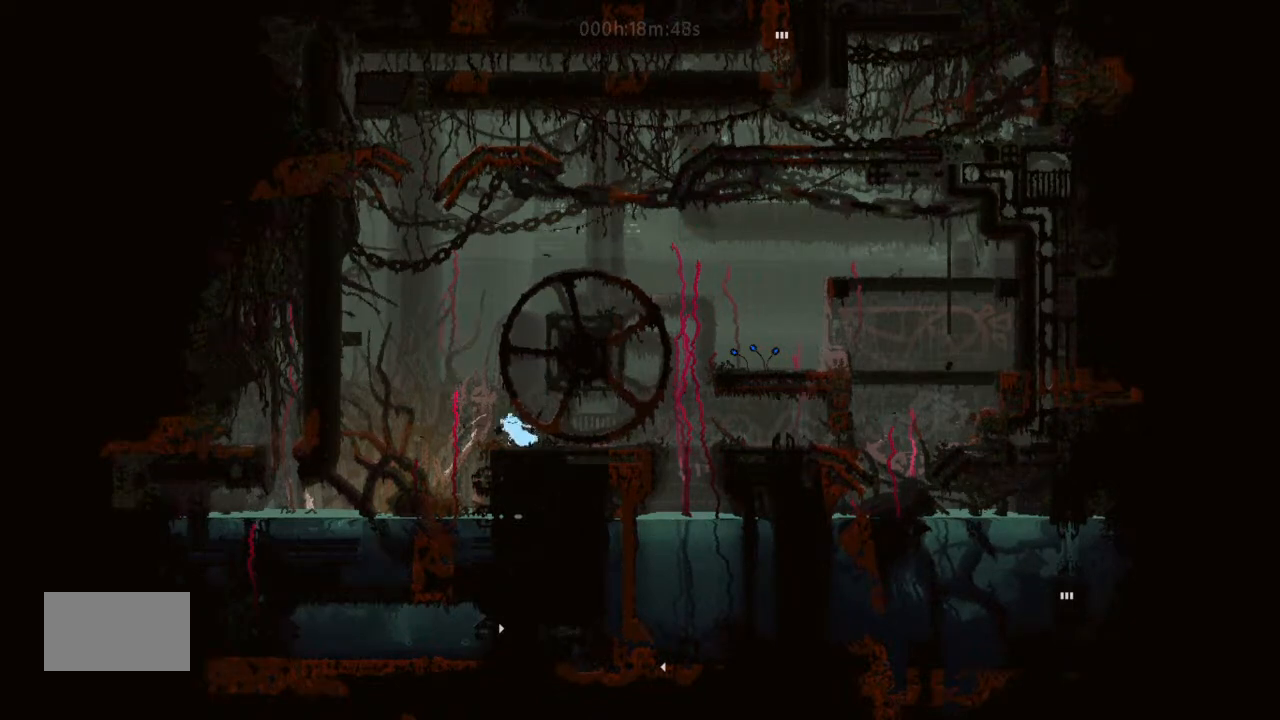
{"keys": ["right", "up"], "events": [[33, "j", "down"], [333, "right", "down"], [467, "j", "up"]]}
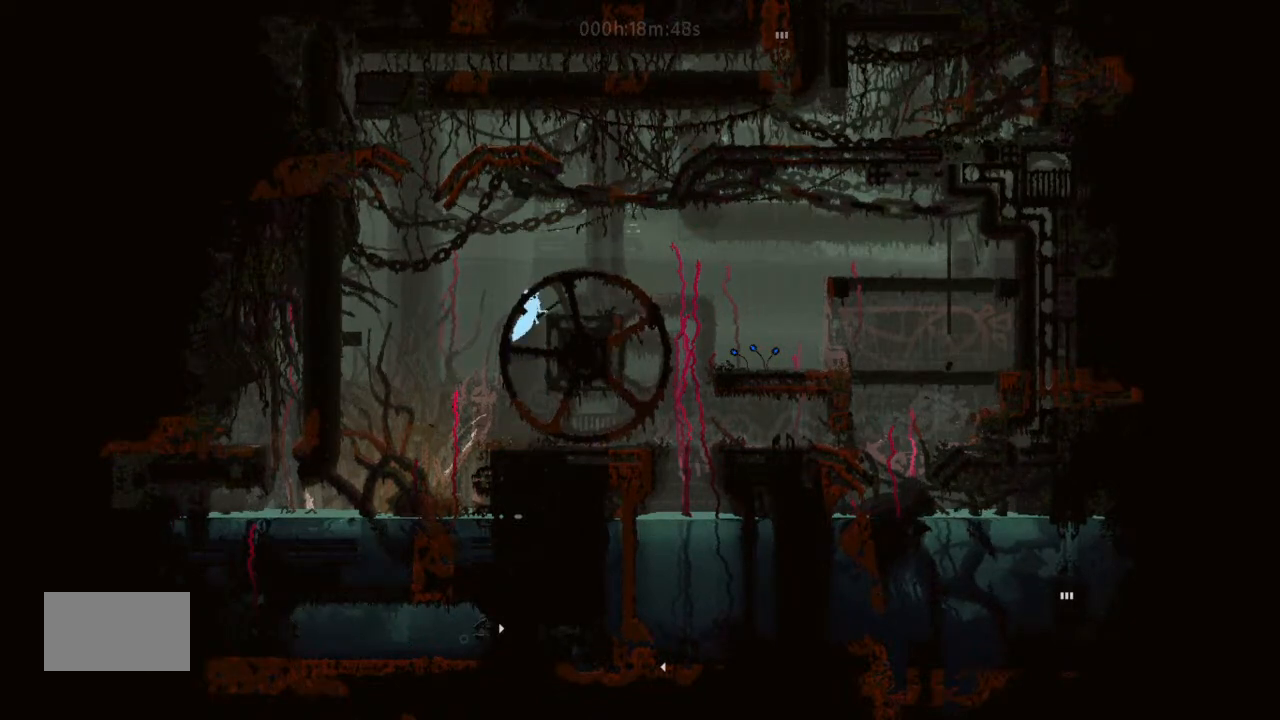
{"keys": ["right"], "events": [[67, "up", "up"], [233, "right", "up"], [400, "down", "down"], [500, "down", "up"], [500, "right", "down"]]}
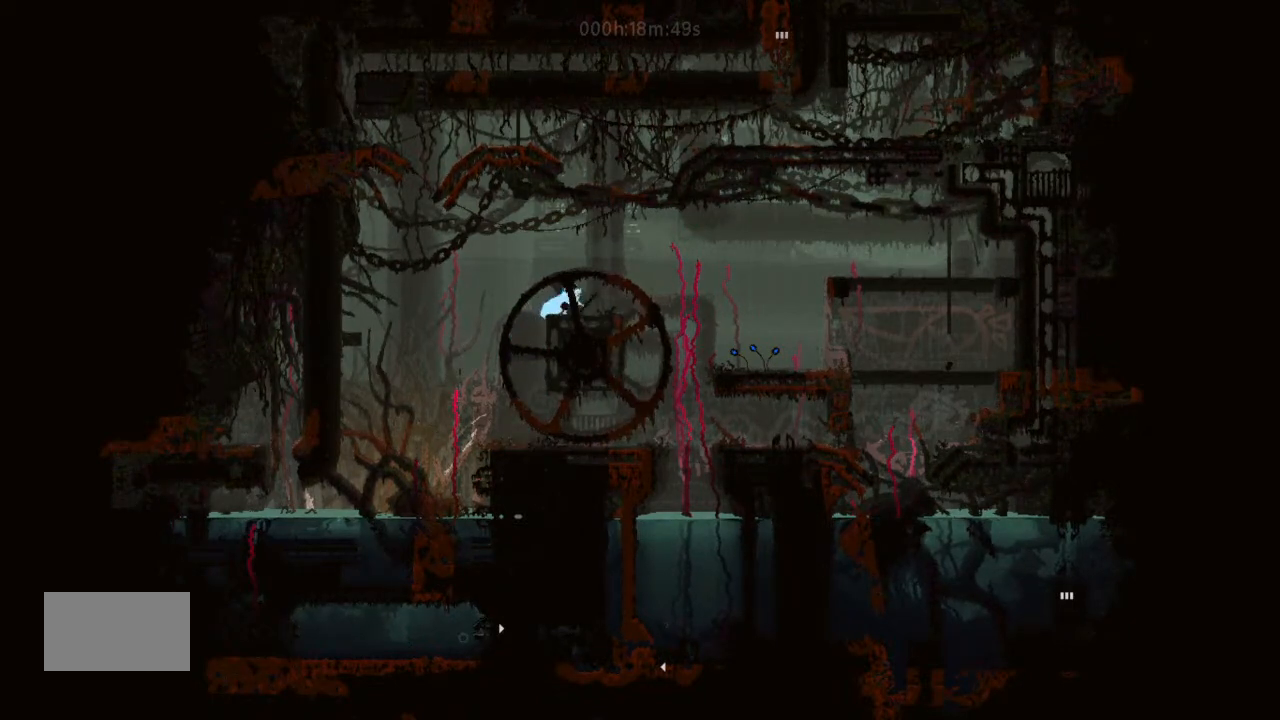
{"keys": ["left"], "events": [[300, "right", "up"], [467, "left", "down"]]}
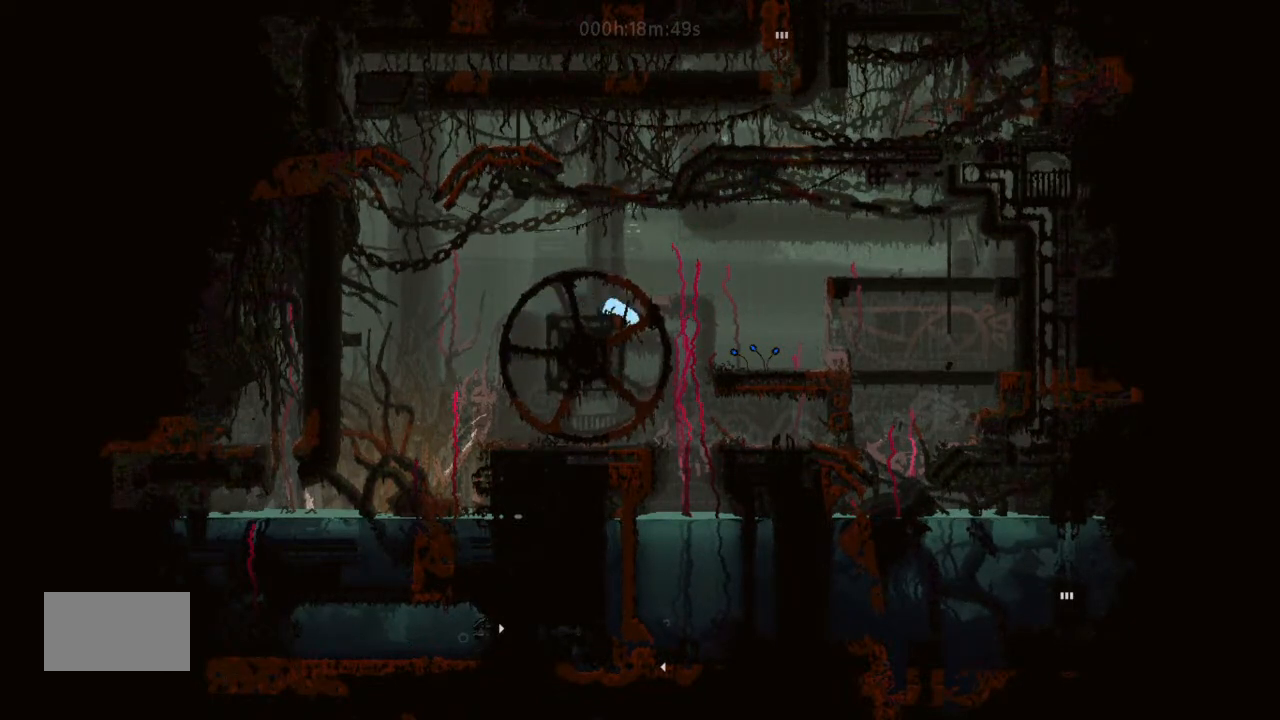
{"keys": ["j", "right", "up"], "events": [[67, "up", "down"], [133, "j", "down"], [367, "left", "up"], [367, "right", "down"]]}
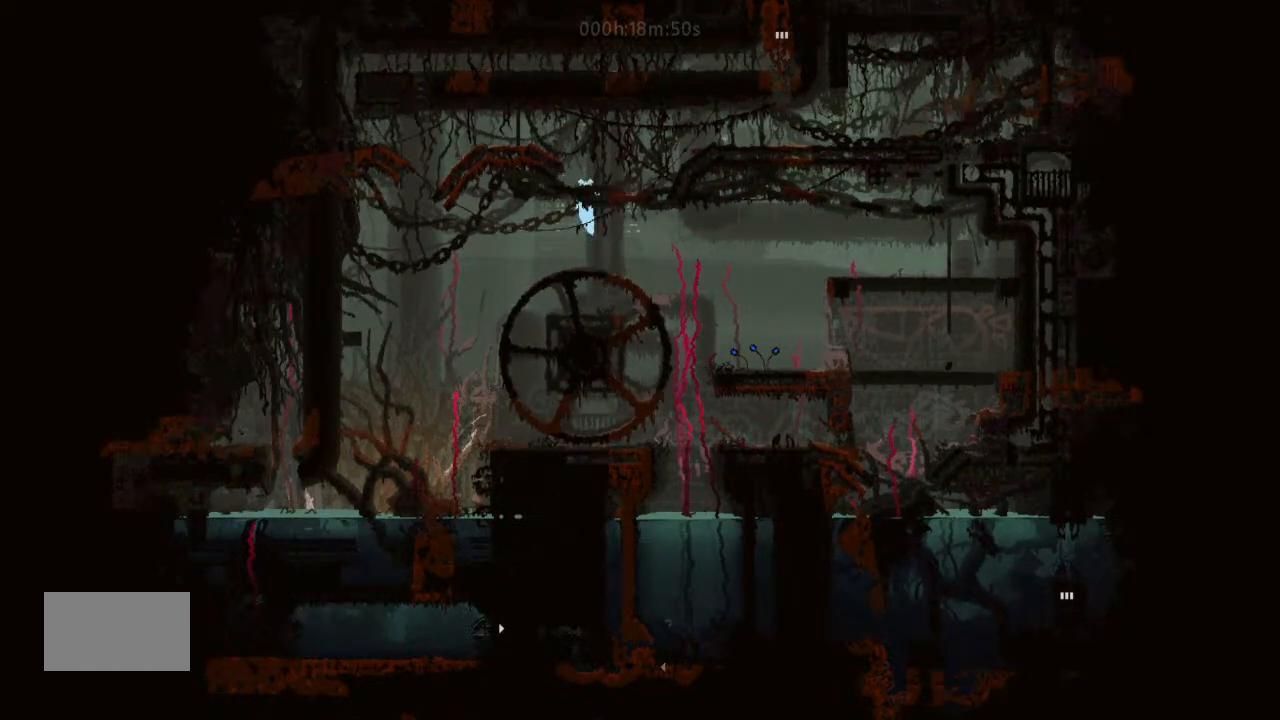
{"keys": [], "events": [[33, "j", "up"], [33, "right", "up"], [67, "left", "down"], [300, "left", "up"], [333, "right", "down"], [400, "up", "up"], [467, "right", "up"]]}
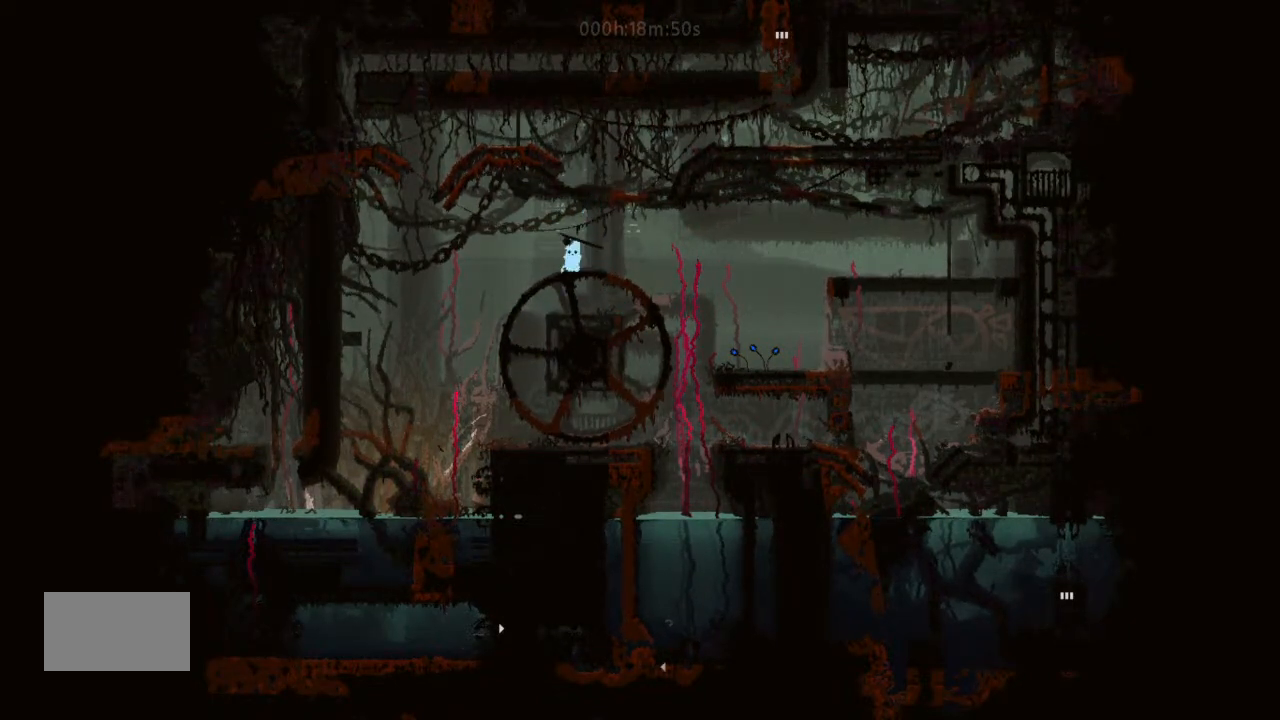
{"keys": [], "events": [[167, "right", "down"], [233, "down", "down"], [300, "right", "up"], [333, "down", "up"]]}
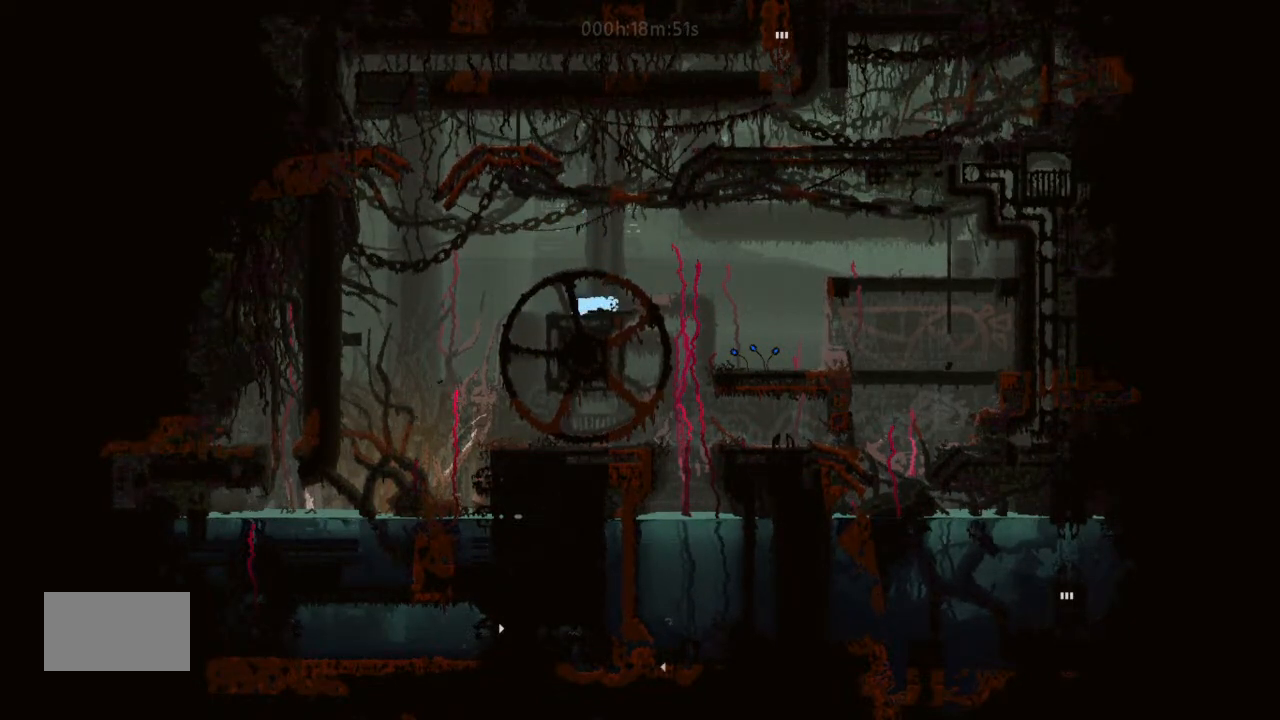
{"keys": ["j", "left", "up"], "events": [[300, "left", "down"], [400, "up", "down"], [467, "j", "down"]]}
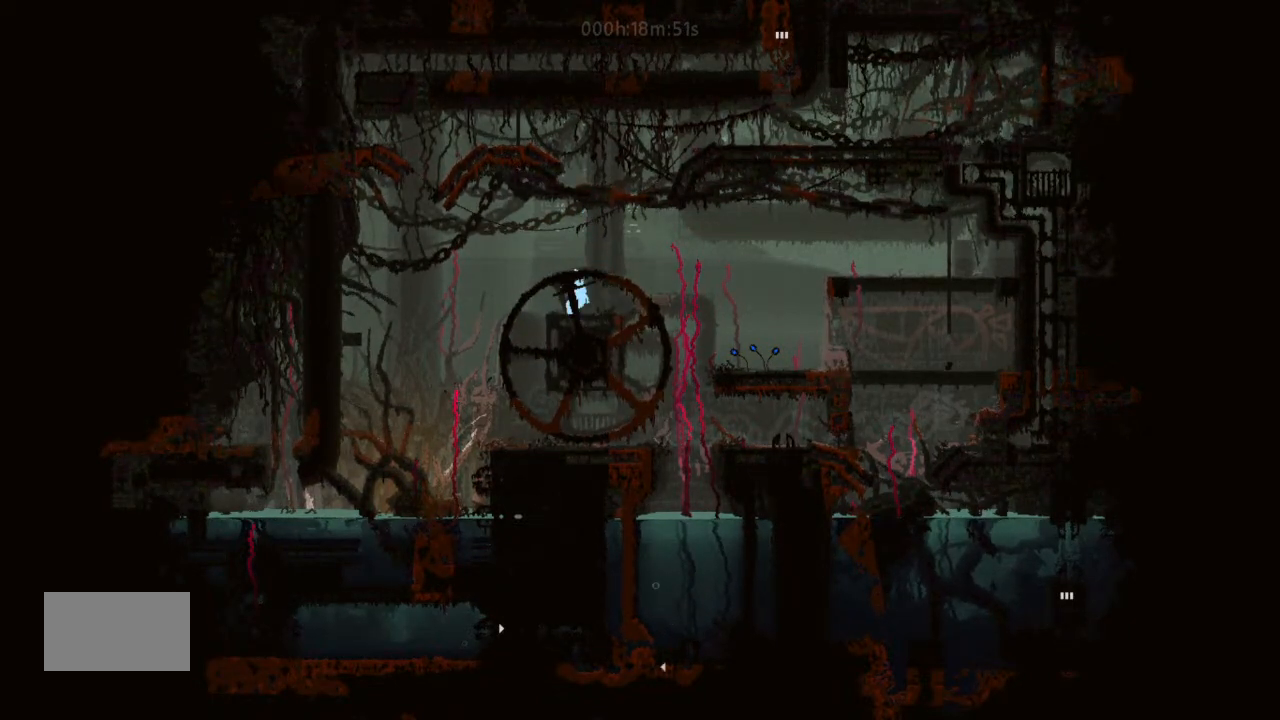
{"keys": ["right", "up"], "events": [[467, "j", "up"], [467, "left", "up"], [500, "right", "down"]]}
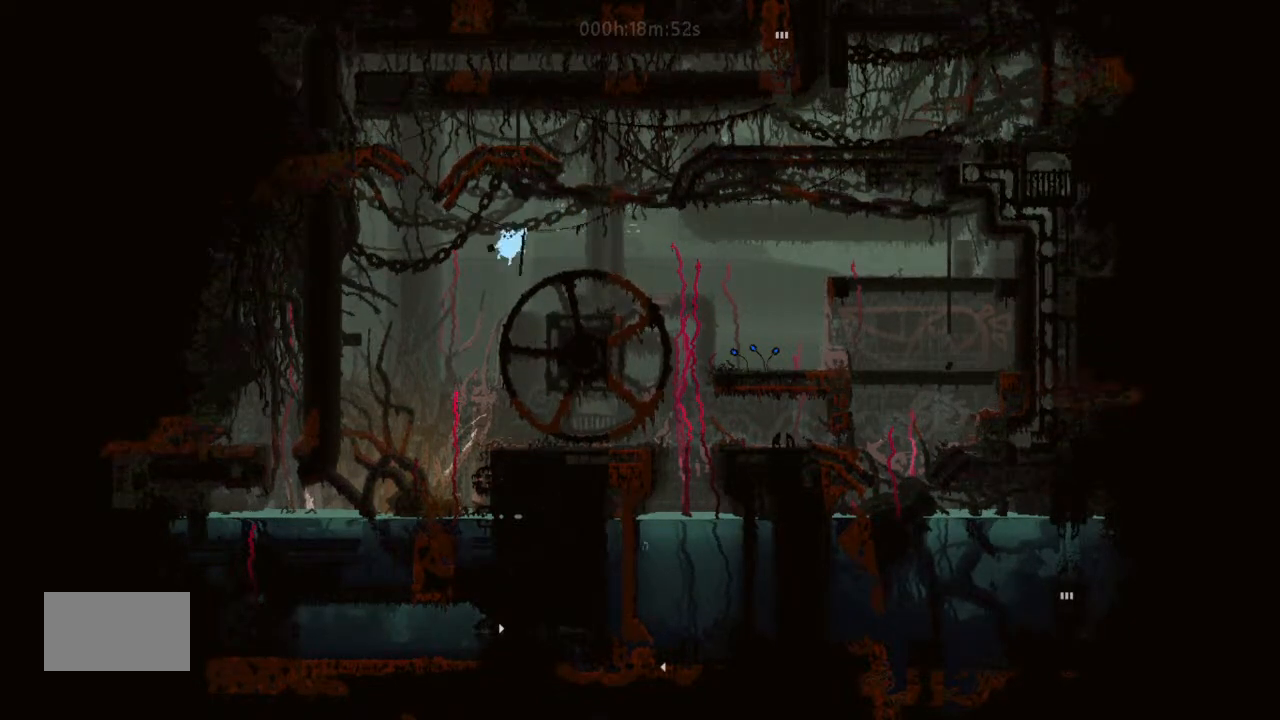
{"keys": ["right", "up"], "events": [[33, "j", "down"], [200, "j", "up"], [200, "right", "up"], [233, "left", "down"], [333, "left", "up"], [400, "right", "down"]]}
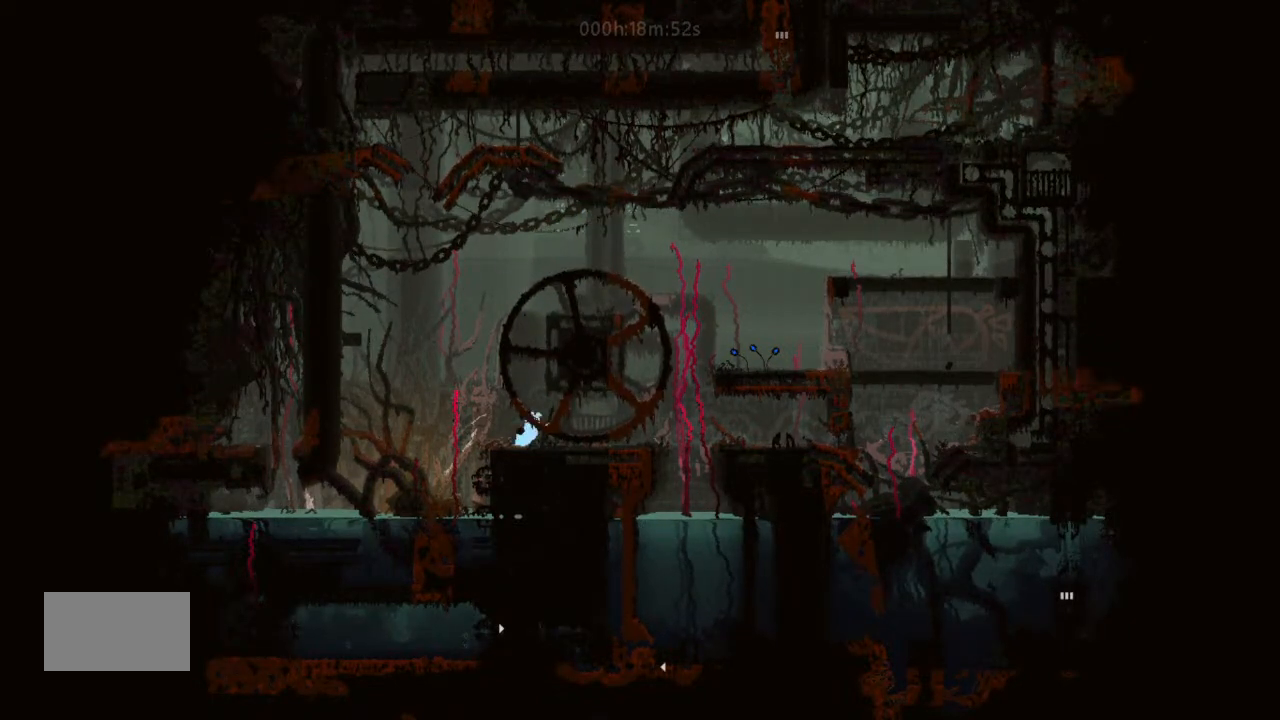
{"keys": ["right"], "events": [[33, "up", "up"]]}
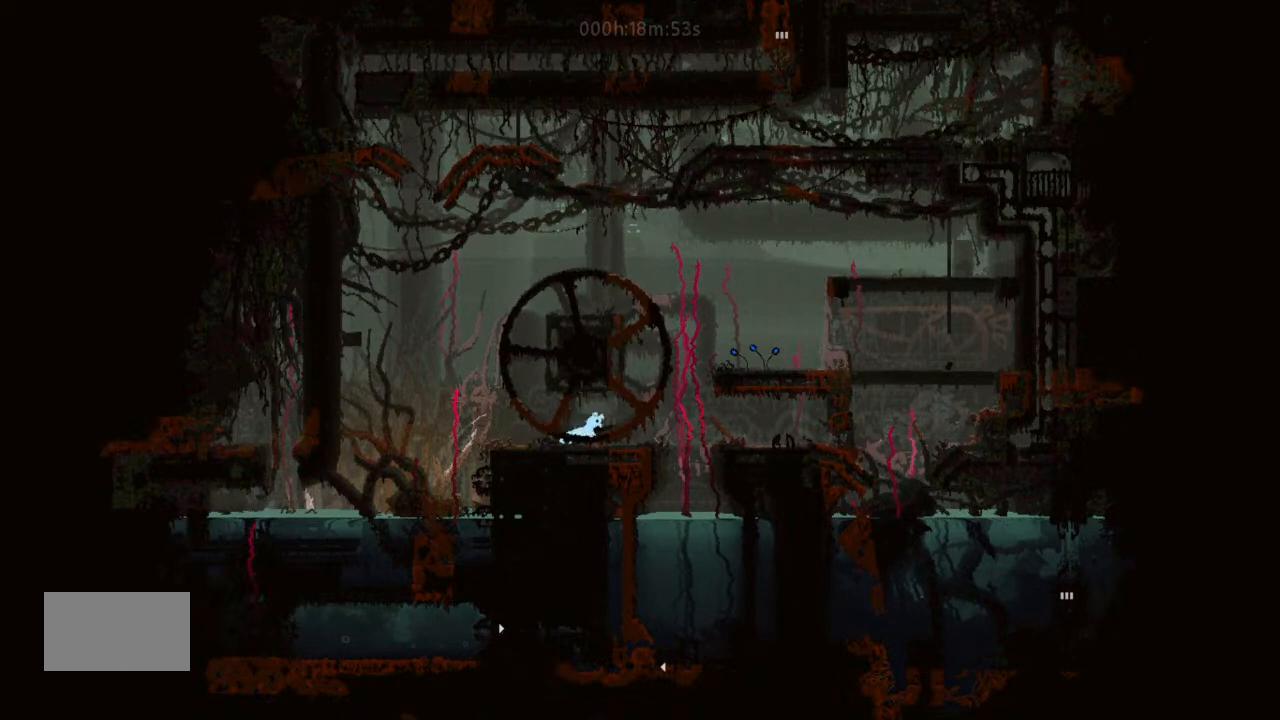
{"keys": ["j", "right", "up"], "events": [[167, "j", "down"], [233, "up", "down"]]}